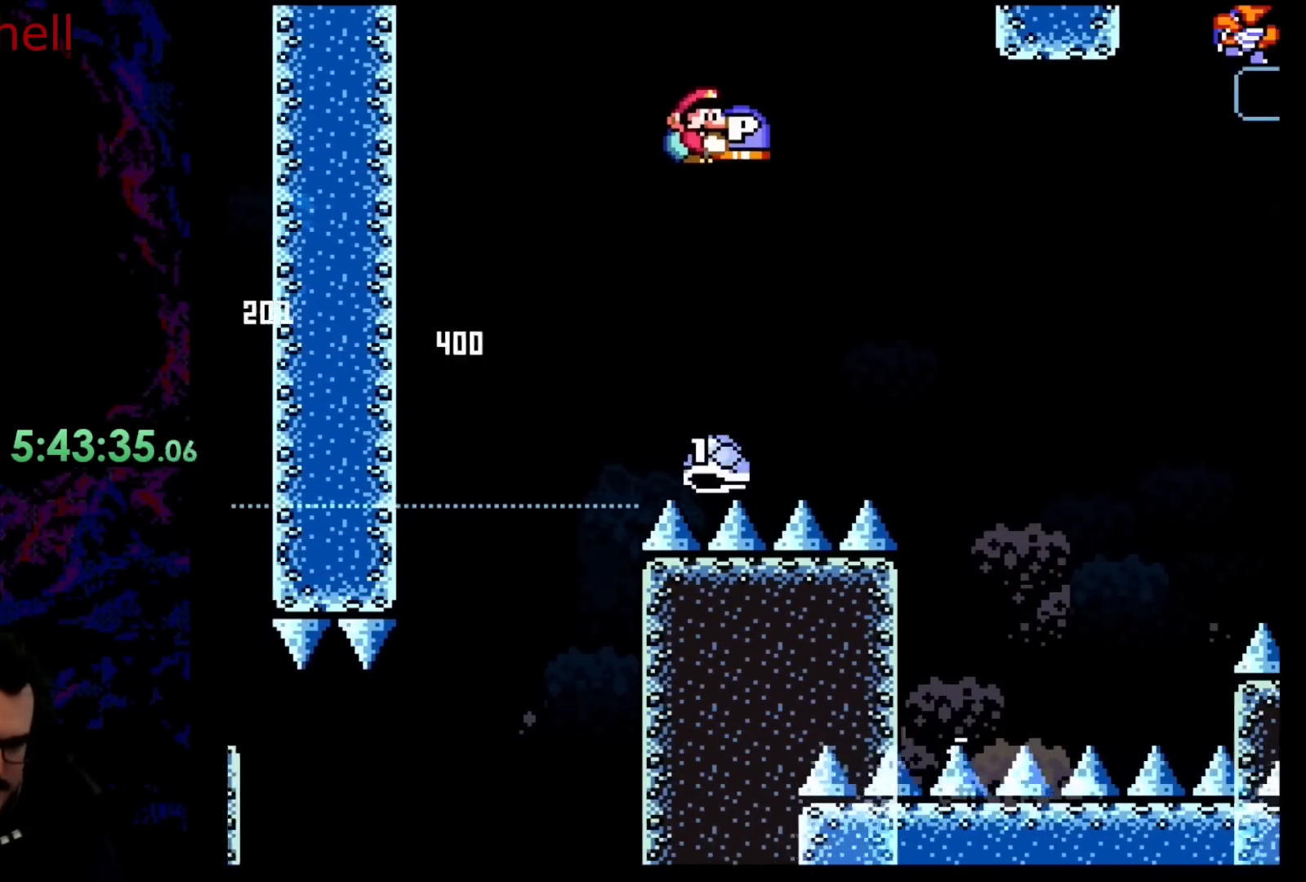
Gameplay with a controller (Nintendo layout); each line is a JSON object with the inputs held at the frame after it. "events" lists button and stick changes between this image and that frame as [ms after this image, input, new state], when the widget could be followed in between. Not read: L3 R3.
{"buttons": ["Y", "DPAD_DOWN", "DPAD_RIGHT"], "events": [[50, "B", "down"], [333, "B", "up"]]}
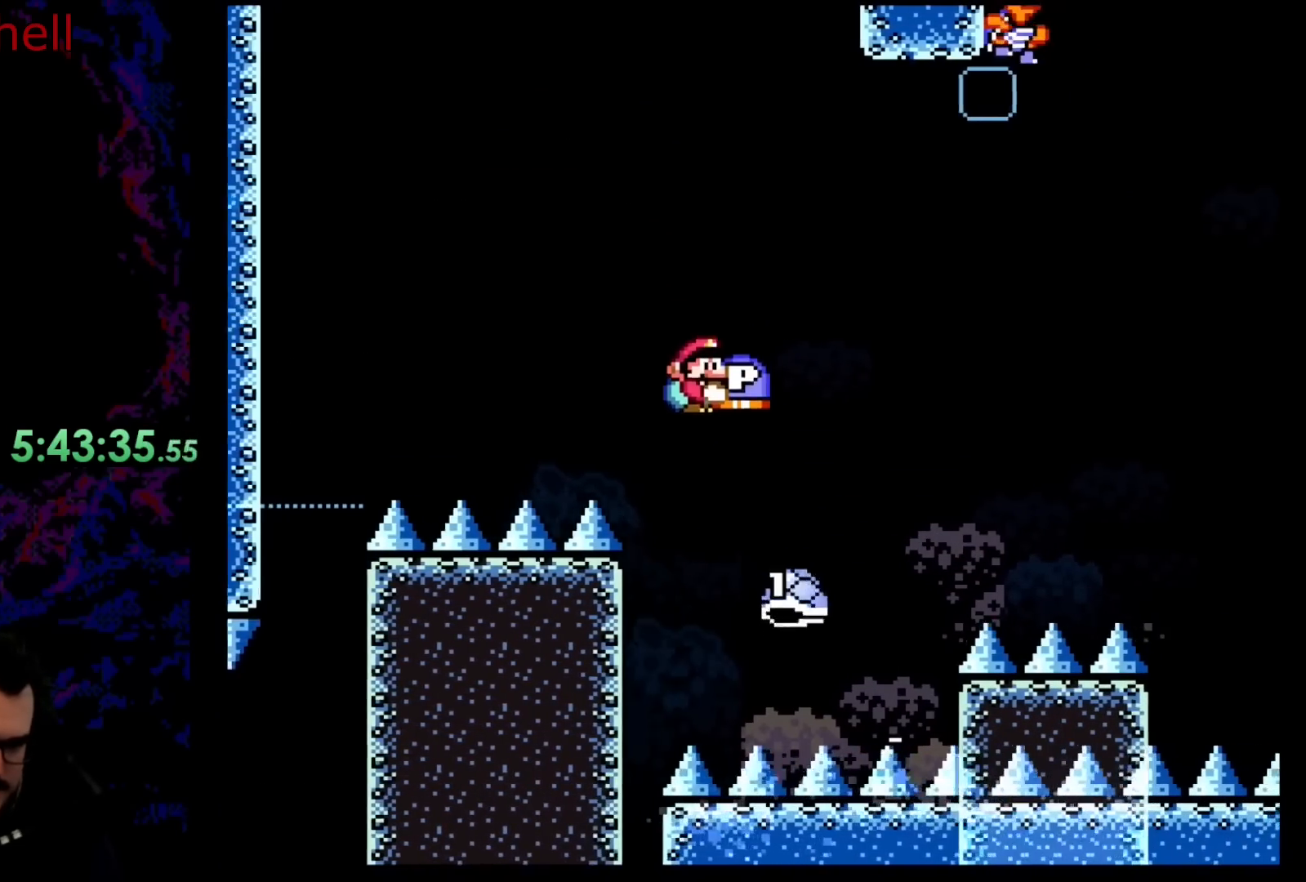
{"buttons": ["B", "Y", "DPAD_DOWN", "DPAD_LEFT"], "events": [[183, "B", "down"], [450, "DPAD_LEFT", "down"], [450, "DPAD_RIGHT", "up"]]}
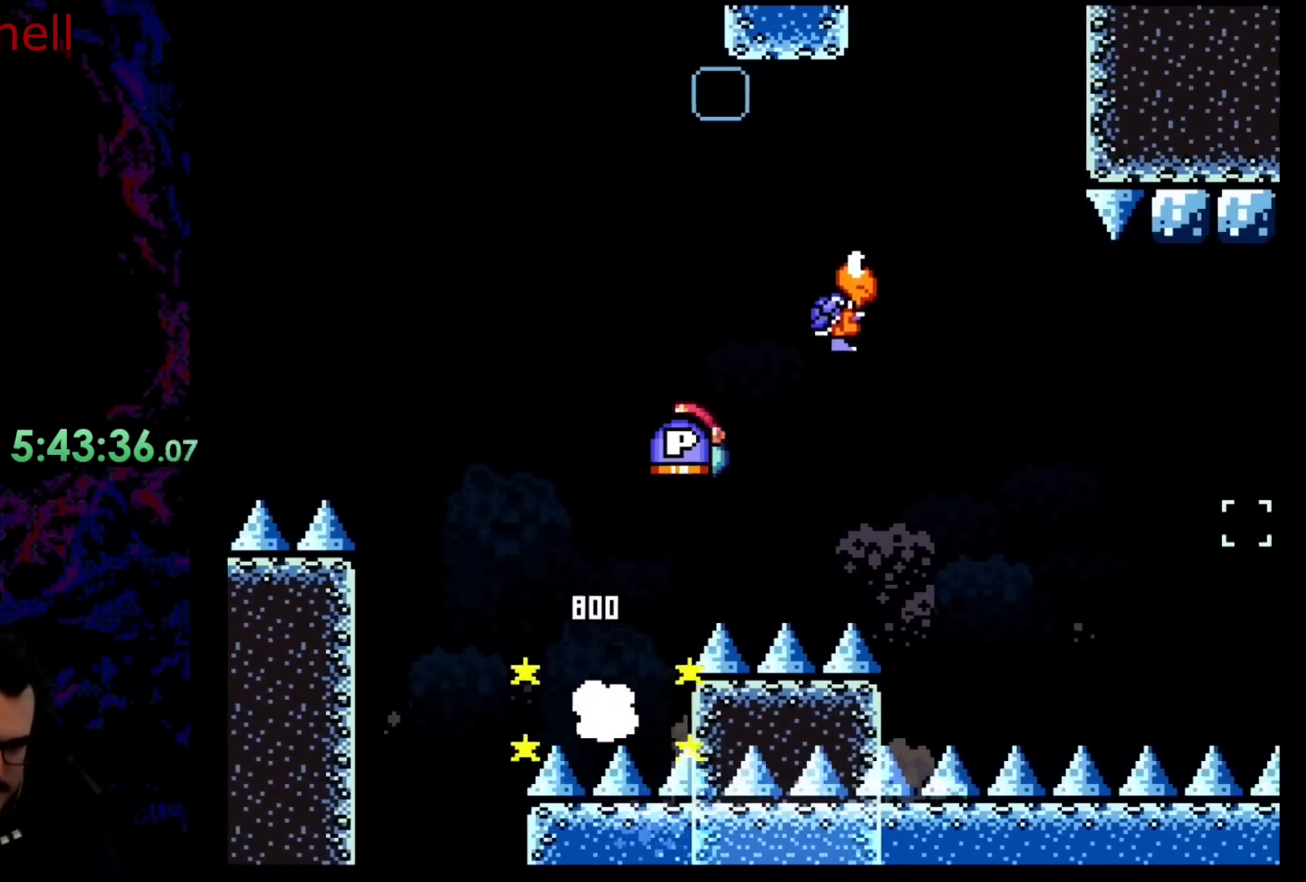
{"buttons": ["Y", "DPAD_DOWN", "DPAD_RIGHT"], "events": [[50, "DPAD_LEFT", "up"], [67, "DPAD_RIGHT", "down"], [417, "B", "up"]]}
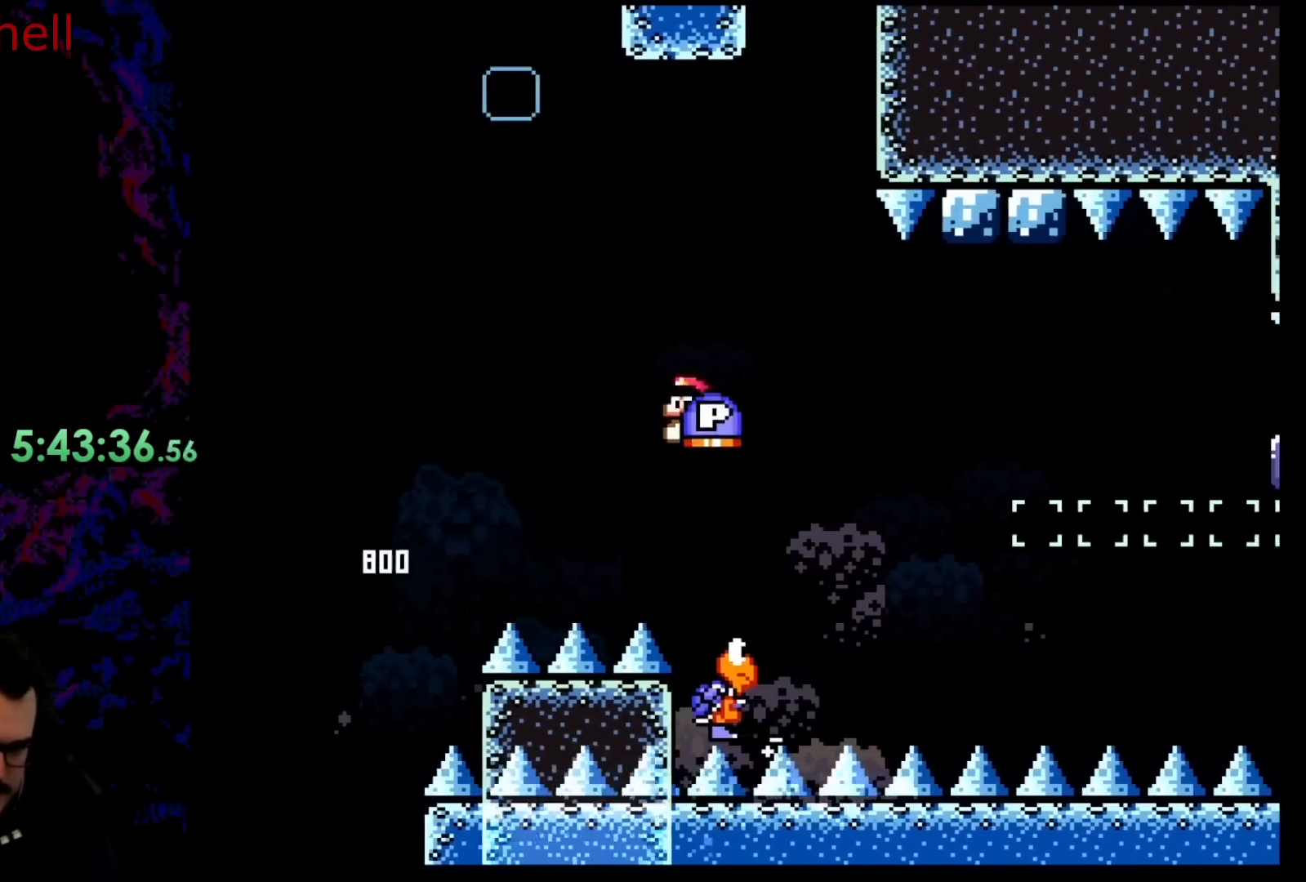
{"buttons": ["B", "Y", "DPAD_UP", "DPAD_RIGHT"], "events": [[17, "DPAD_LEFT", "down"], [17, "DPAD_RIGHT", "up"], [50, "DPAD_DOWN", "up"], [100, "DPAD_DOWN", "down"], [133, "B", "down"], [150, "DPAD_LEFT", "up"], [183, "DPAD_RIGHT", "down"], [233, "DPAD_DOWN", "up"], [500, "DPAD_UP", "down"]]}
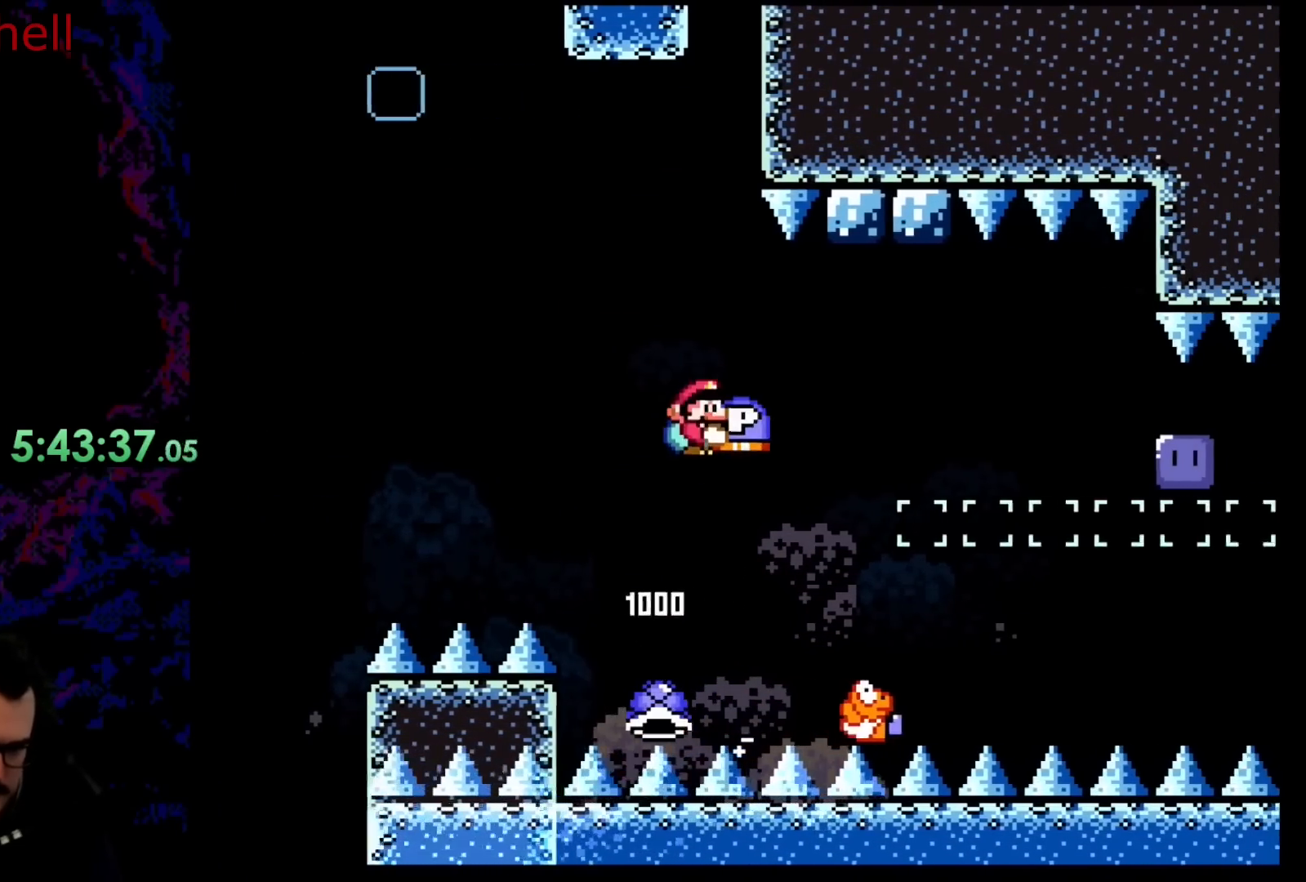
{"buttons": ["B", "DPAD_RIGHT"], "events": [[50, "Y", "up"], [333, "DPAD_LEFT", "down"], [333, "DPAD_RIGHT", "up"], [433, "DPAD_LEFT", "up"], [433, "DPAD_RIGHT", "down"], [433, "DPAD_UP", "up"]]}
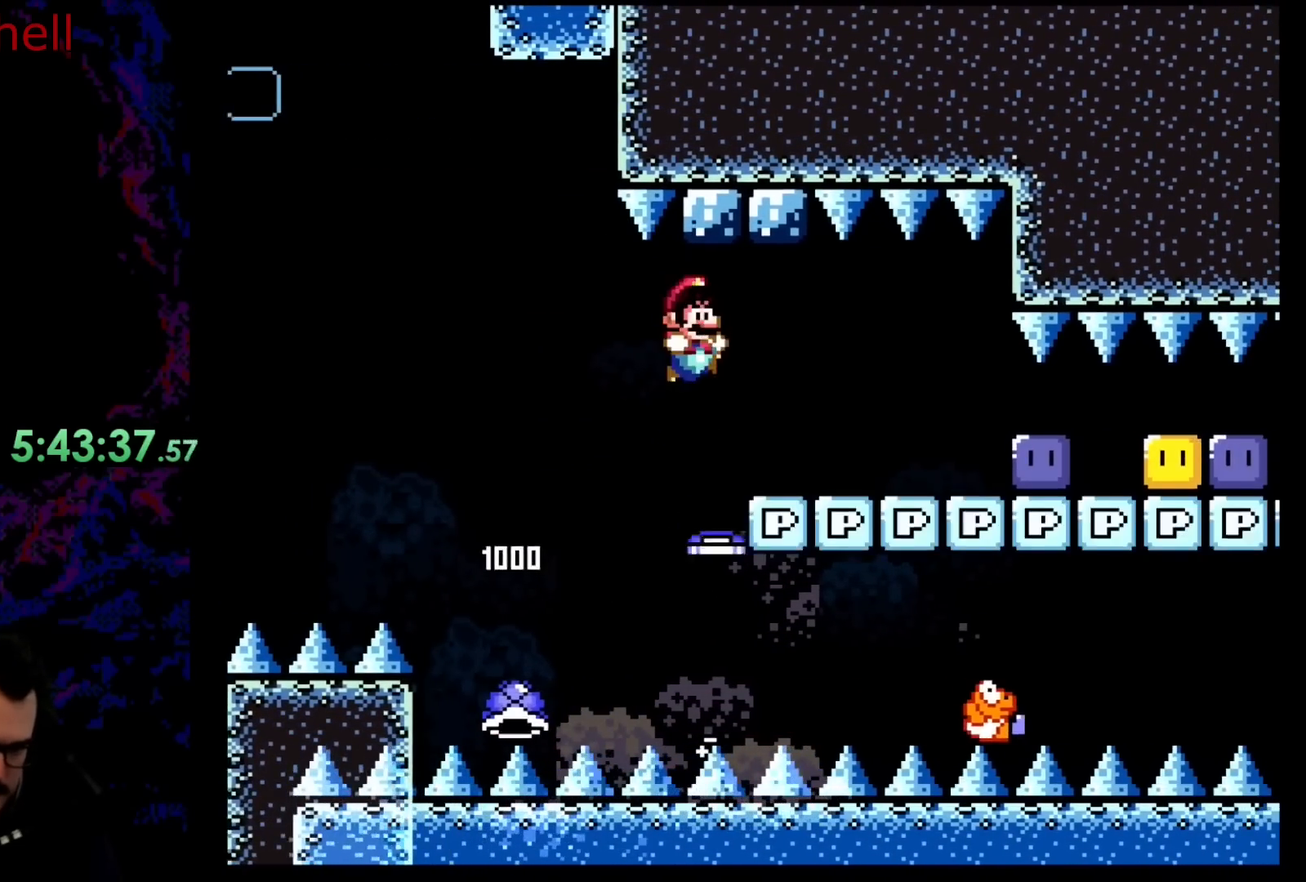
{"buttons": ["B", "Y", "DPAD_RIGHT"], "events": [[50, "Y", "down"]]}
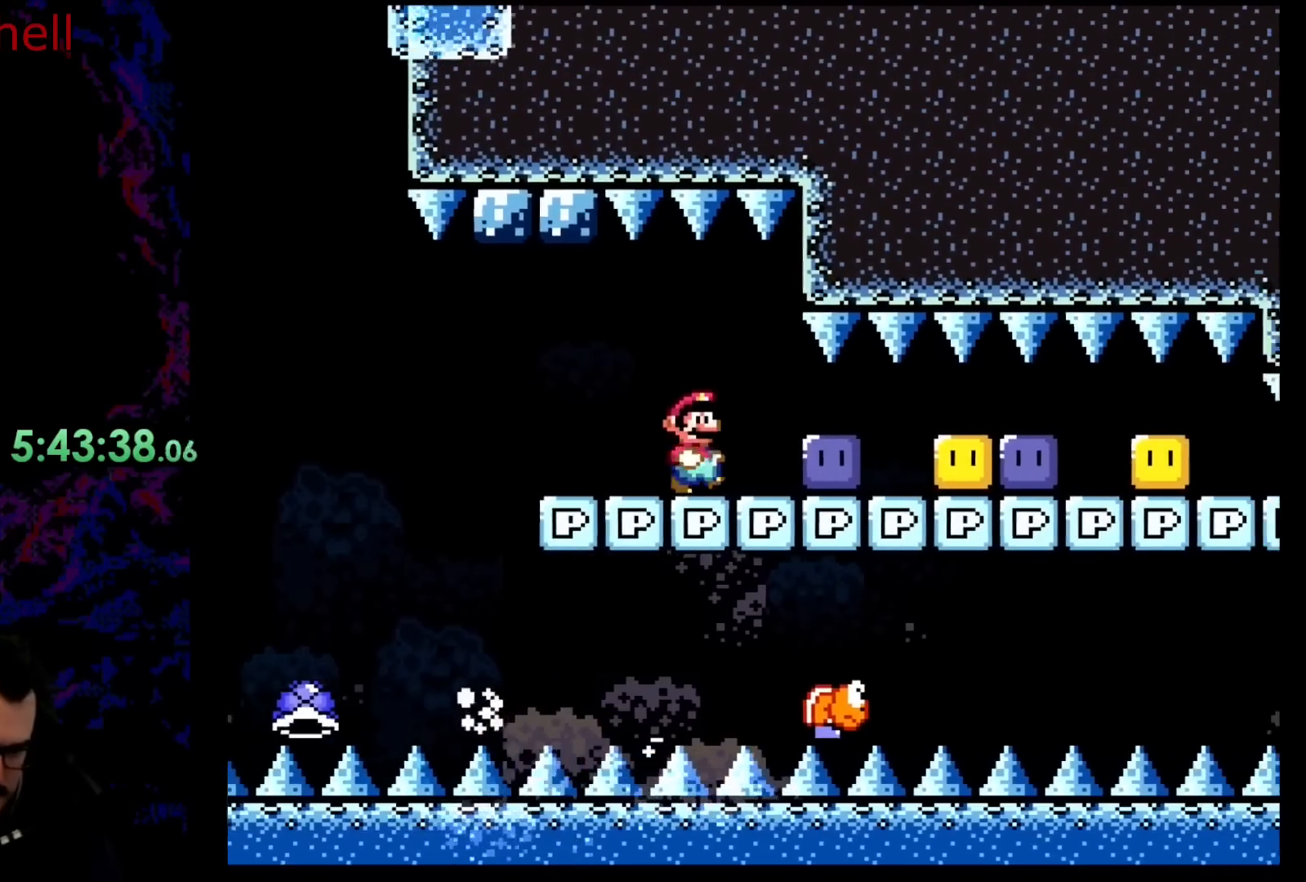
{"buttons": ["Y", "DPAD_RIGHT"], "events": [[150, "B", "up"], [150, "Y", "up"], [250, "Y", "down"], [300, "Y", "up"], [383, "Y", "down"]]}
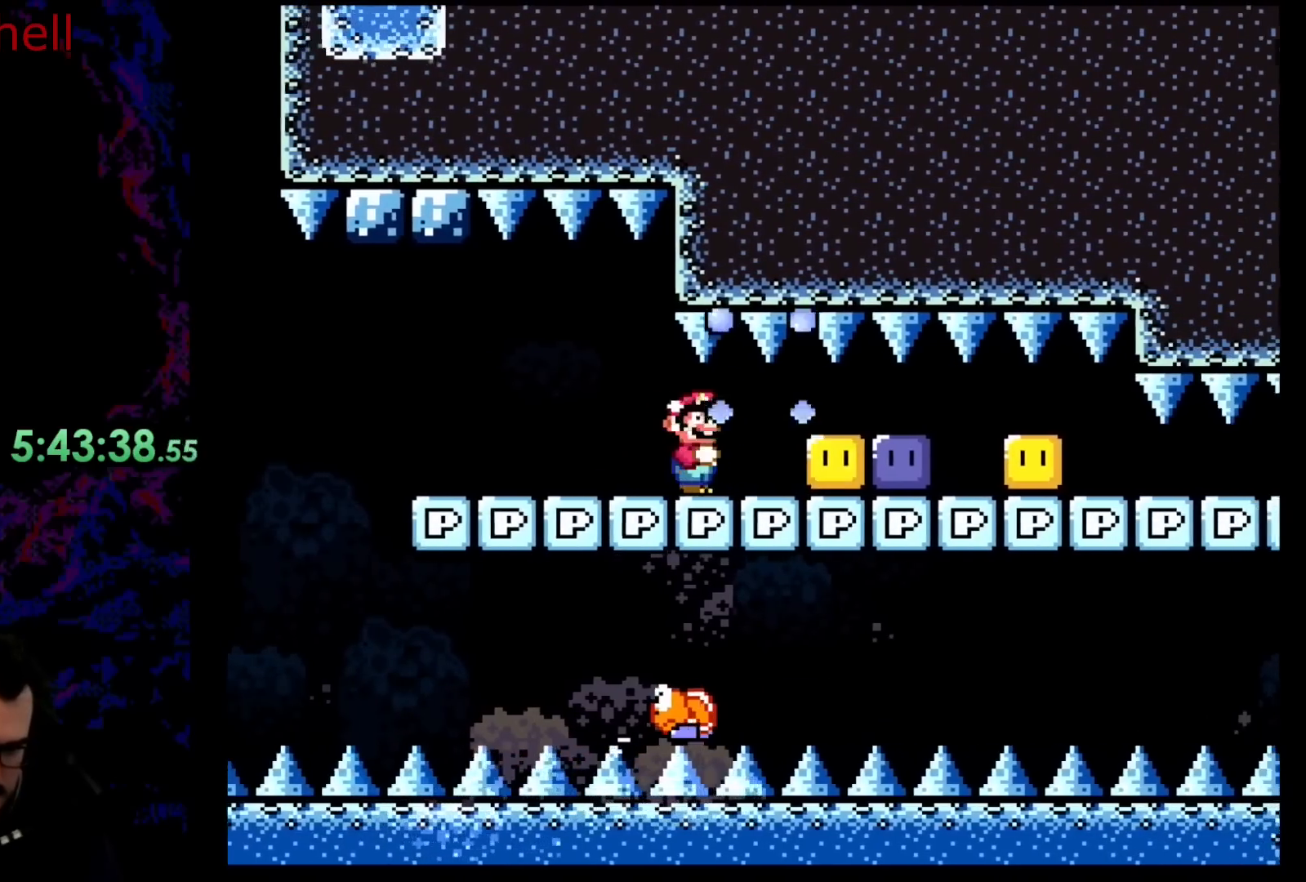
{"buttons": ["DPAD_RIGHT"], "events": [[267, "Y", "up"], [350, "Y", "down"], [433, "Y", "up"]]}
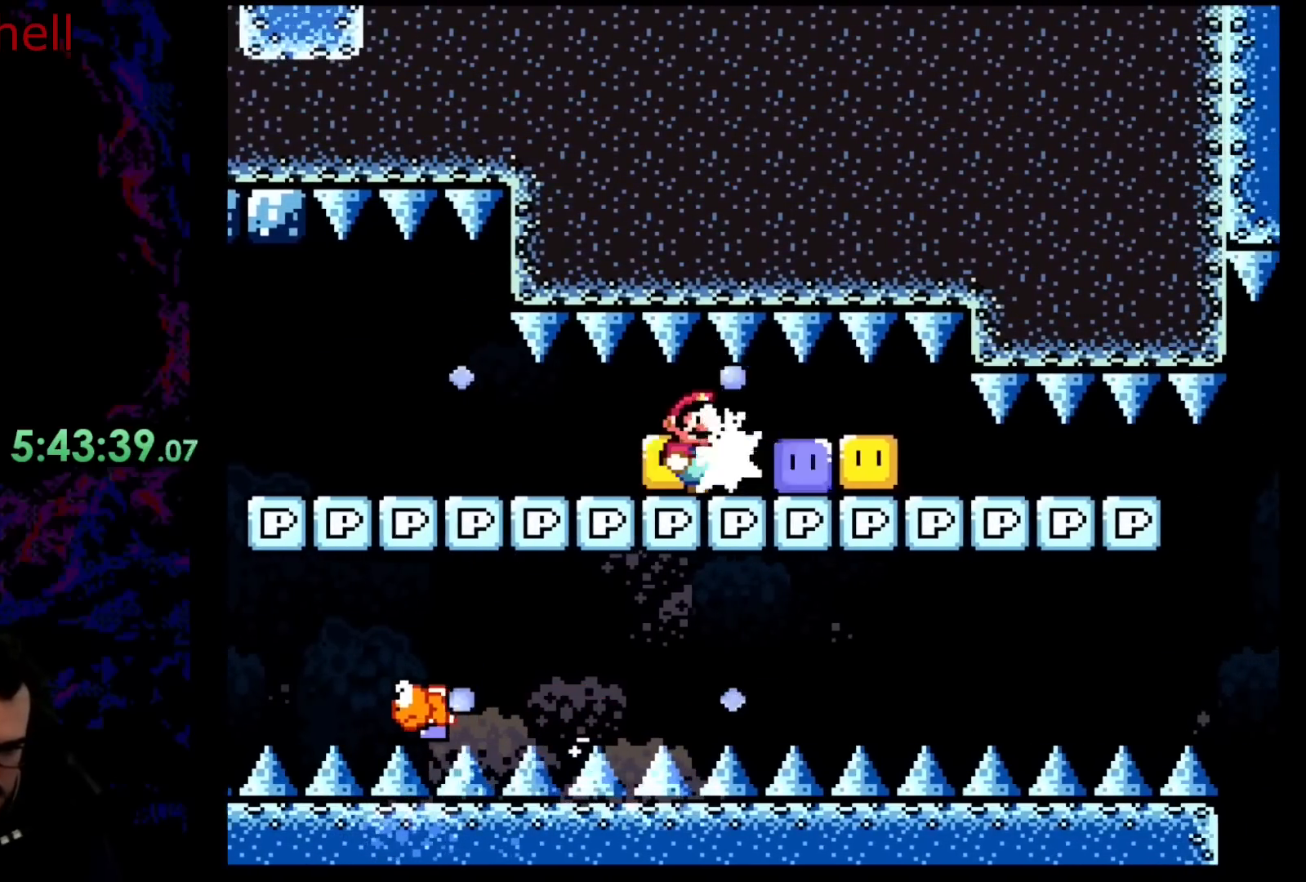
{"buttons": ["Y", "DPAD_DOWN", "DPAD_RIGHT"], "events": [[17, "Y", "down"], [500, "DPAD_DOWN", "down"]]}
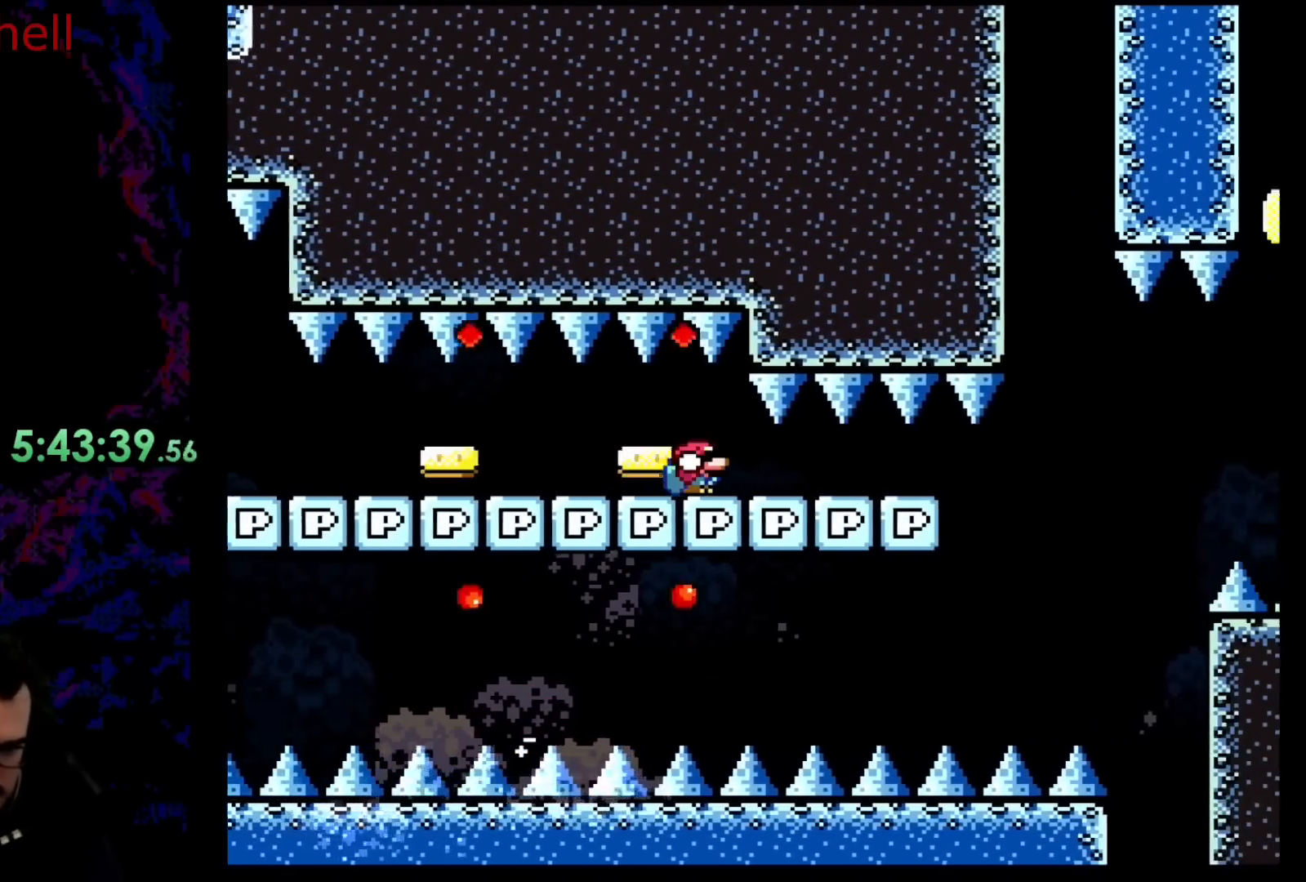
{"buttons": ["Y", "DPAD_DOWN", "DPAD_RIGHT"], "events": []}
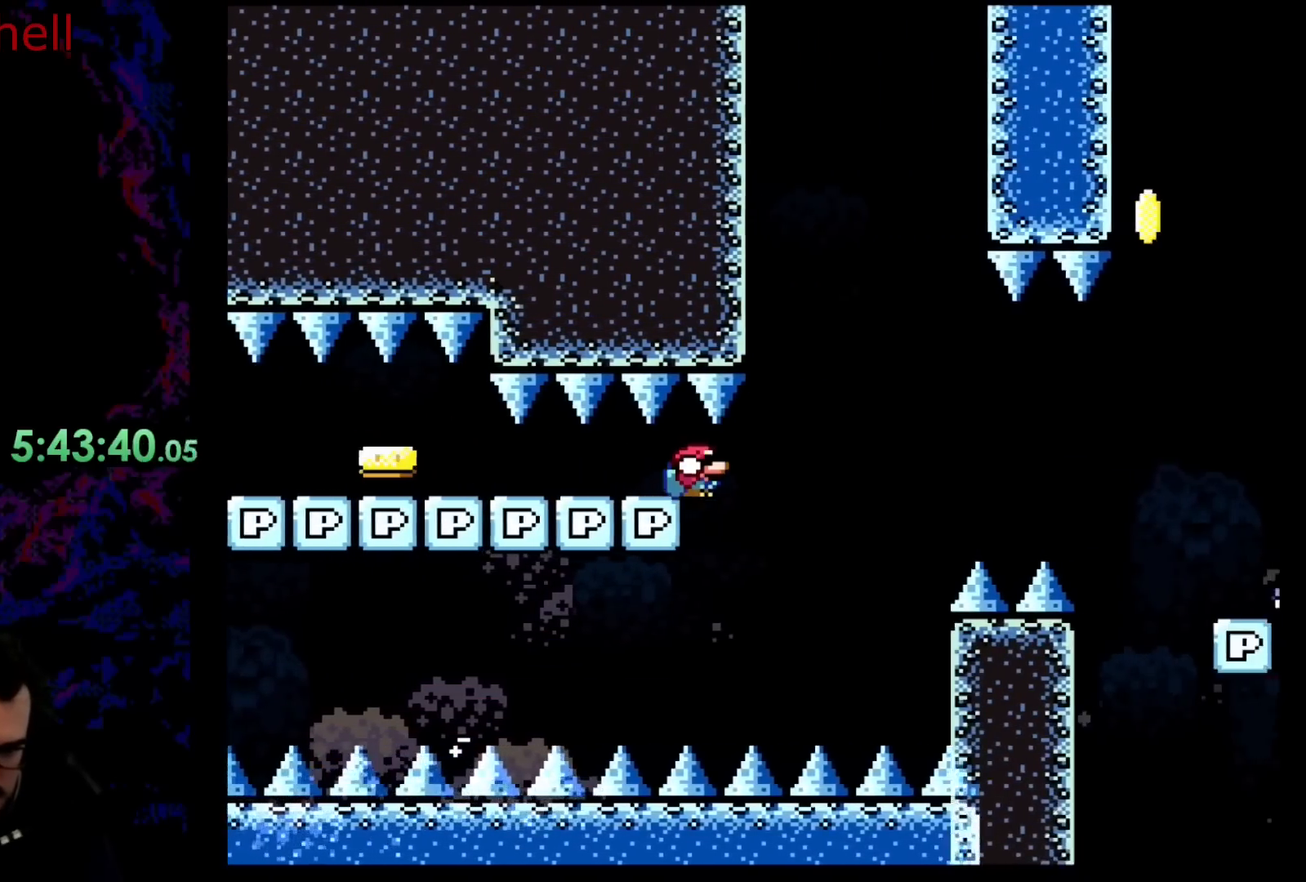
{"buttons": [], "events": [[117, "DPAD_RIGHT", "up"], [133, "DPAD_LEFT", "down"], [200, "DPAD_DOWN", "up"], [400, "DPAD_LEFT", "up"], [450, "Y", "up"]]}
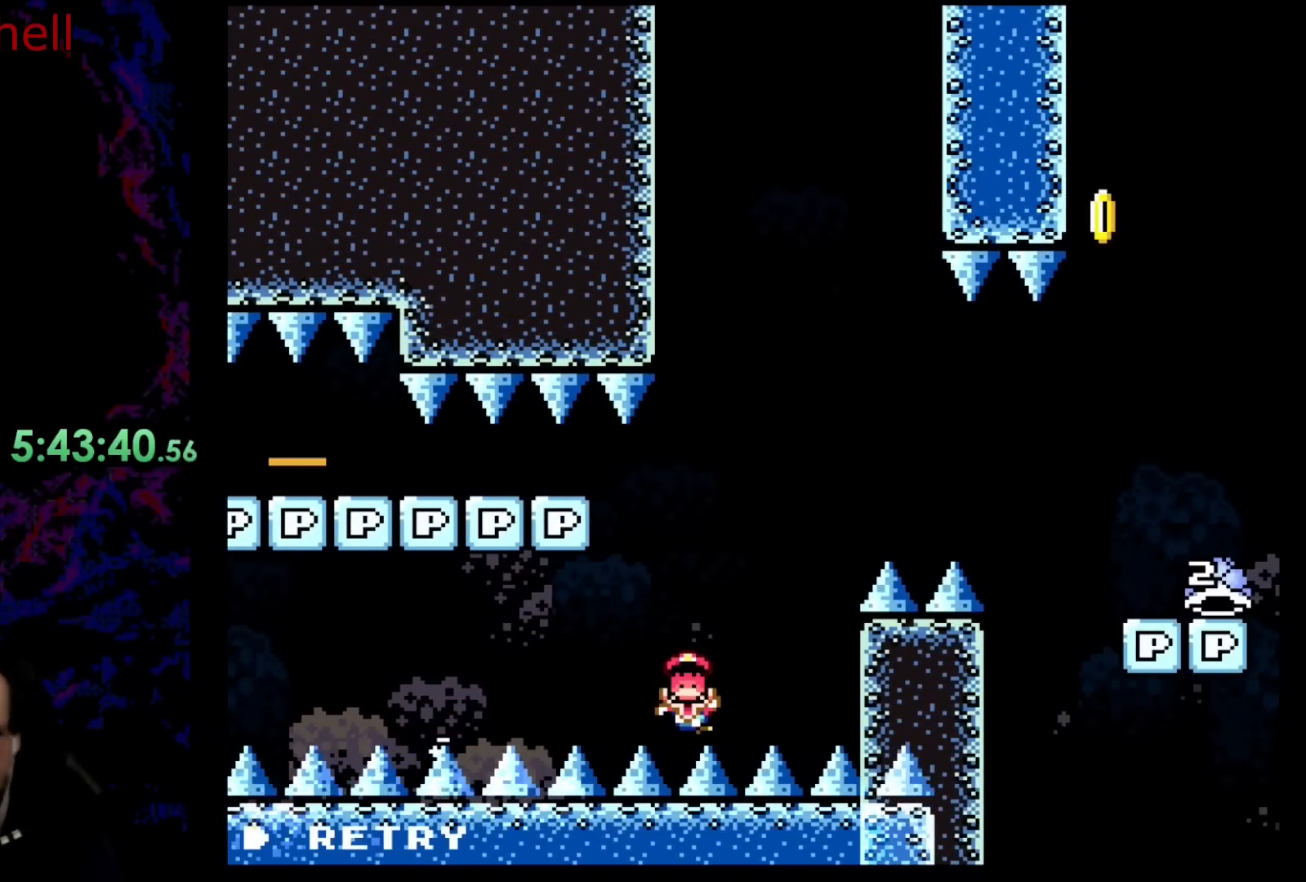
{"buttons": [], "events": []}
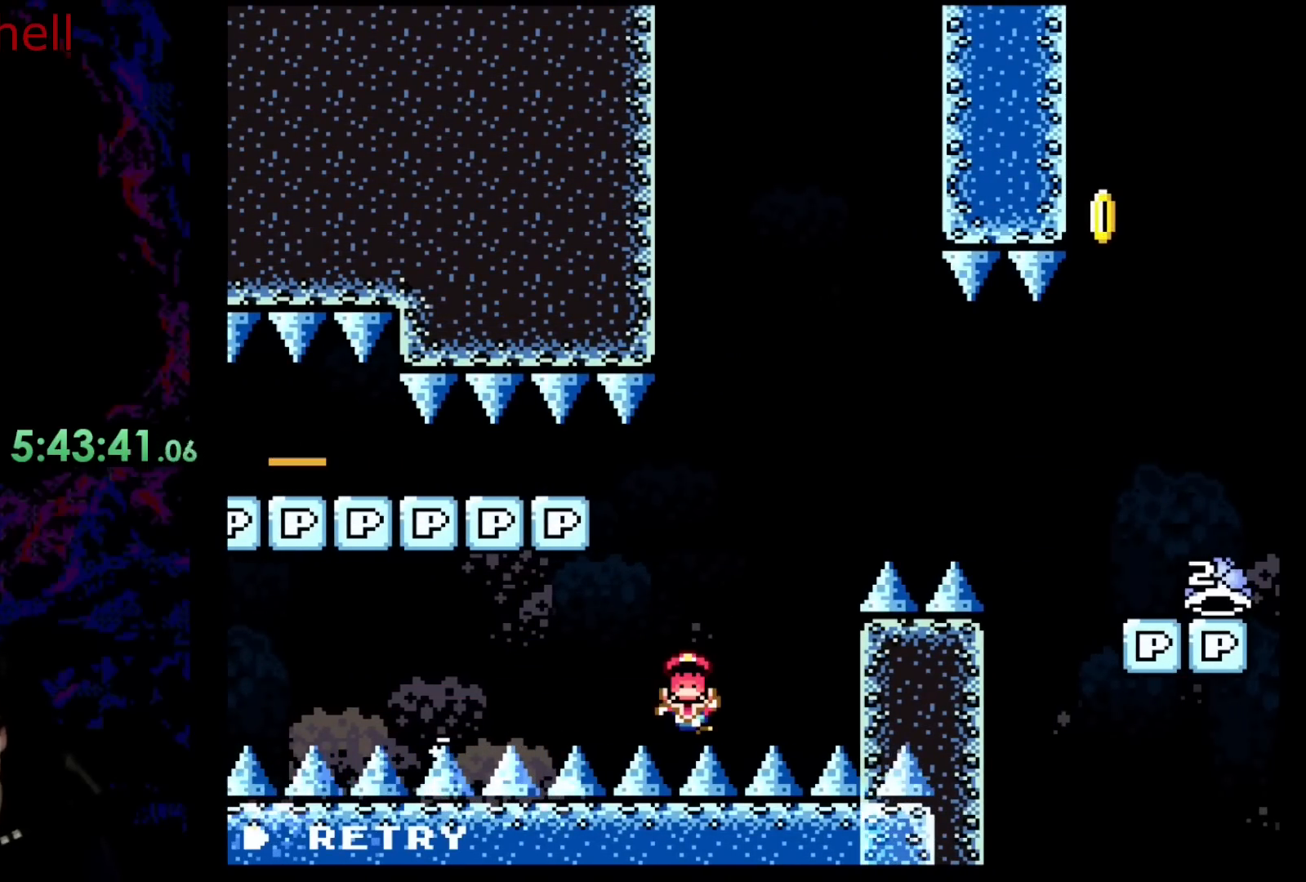
{"buttons": [], "events": []}
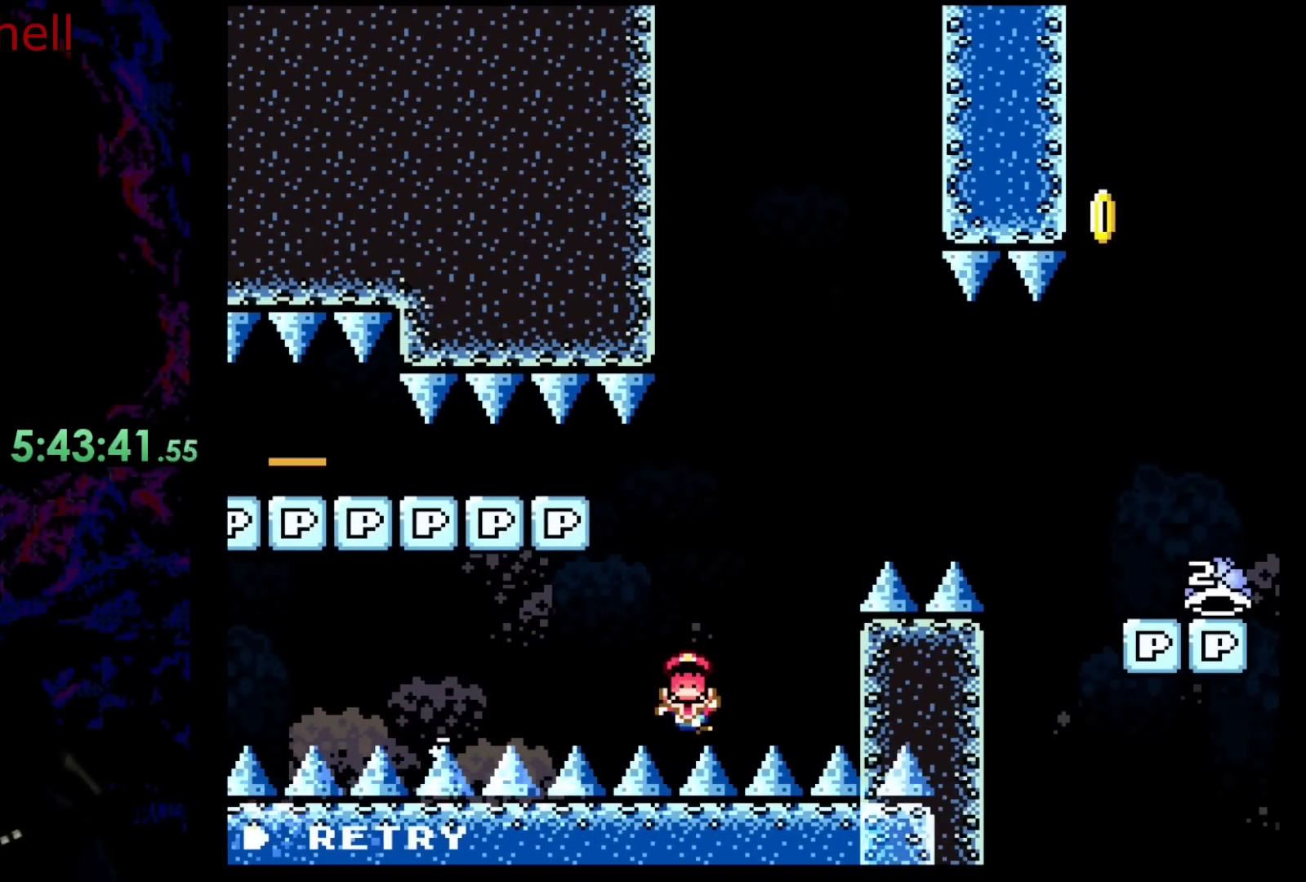
{"buttons": [], "events": []}
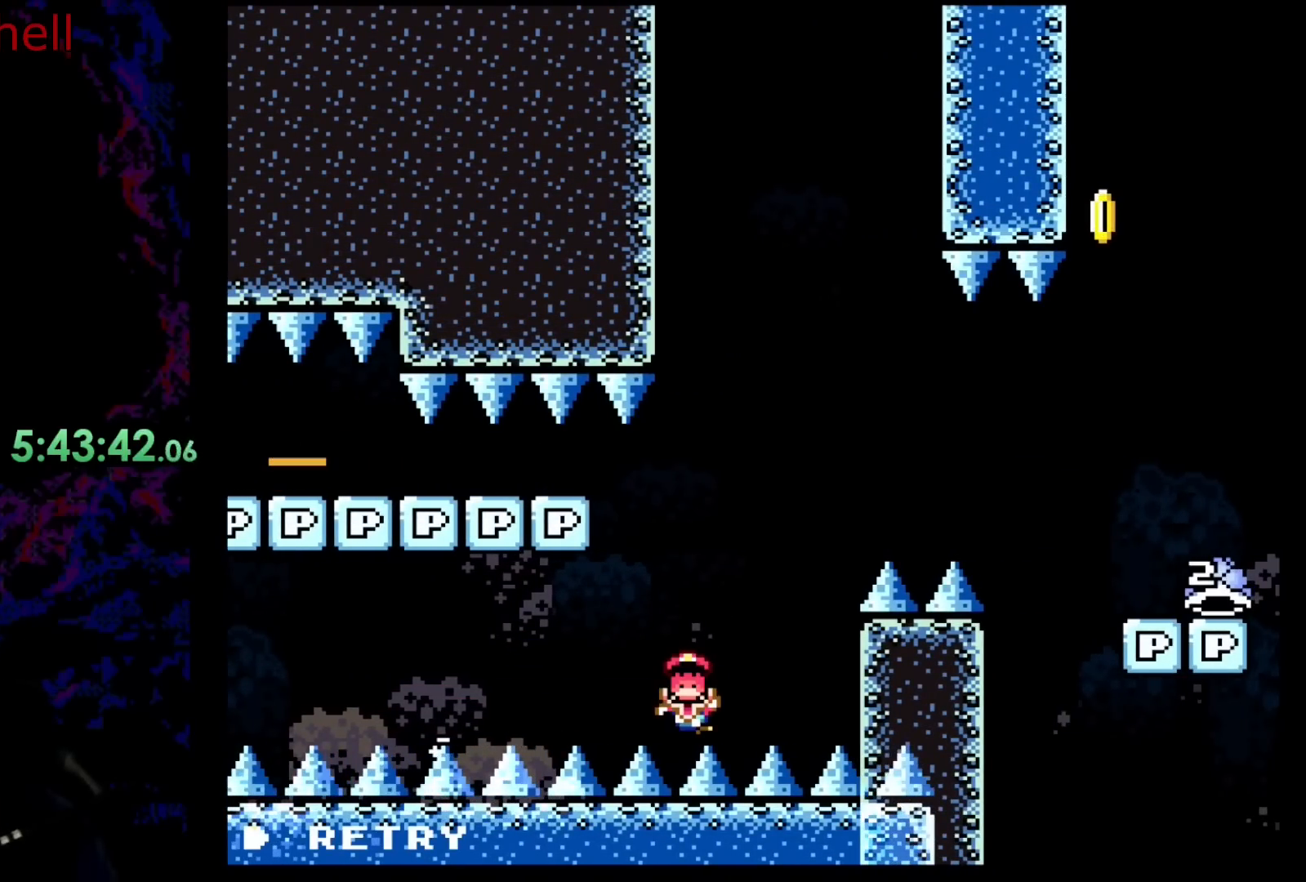
{"buttons": [], "events": []}
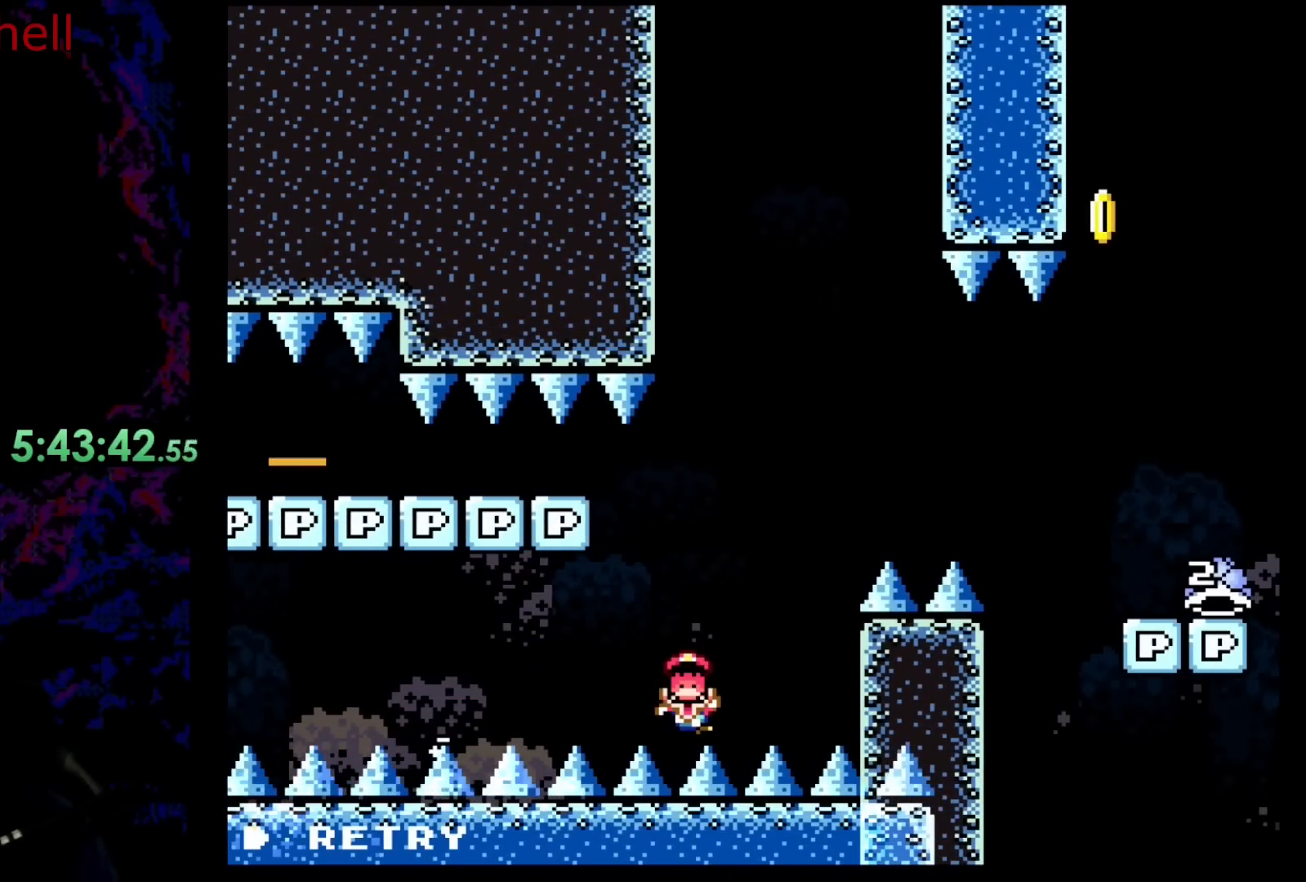
{"buttons": [], "events": []}
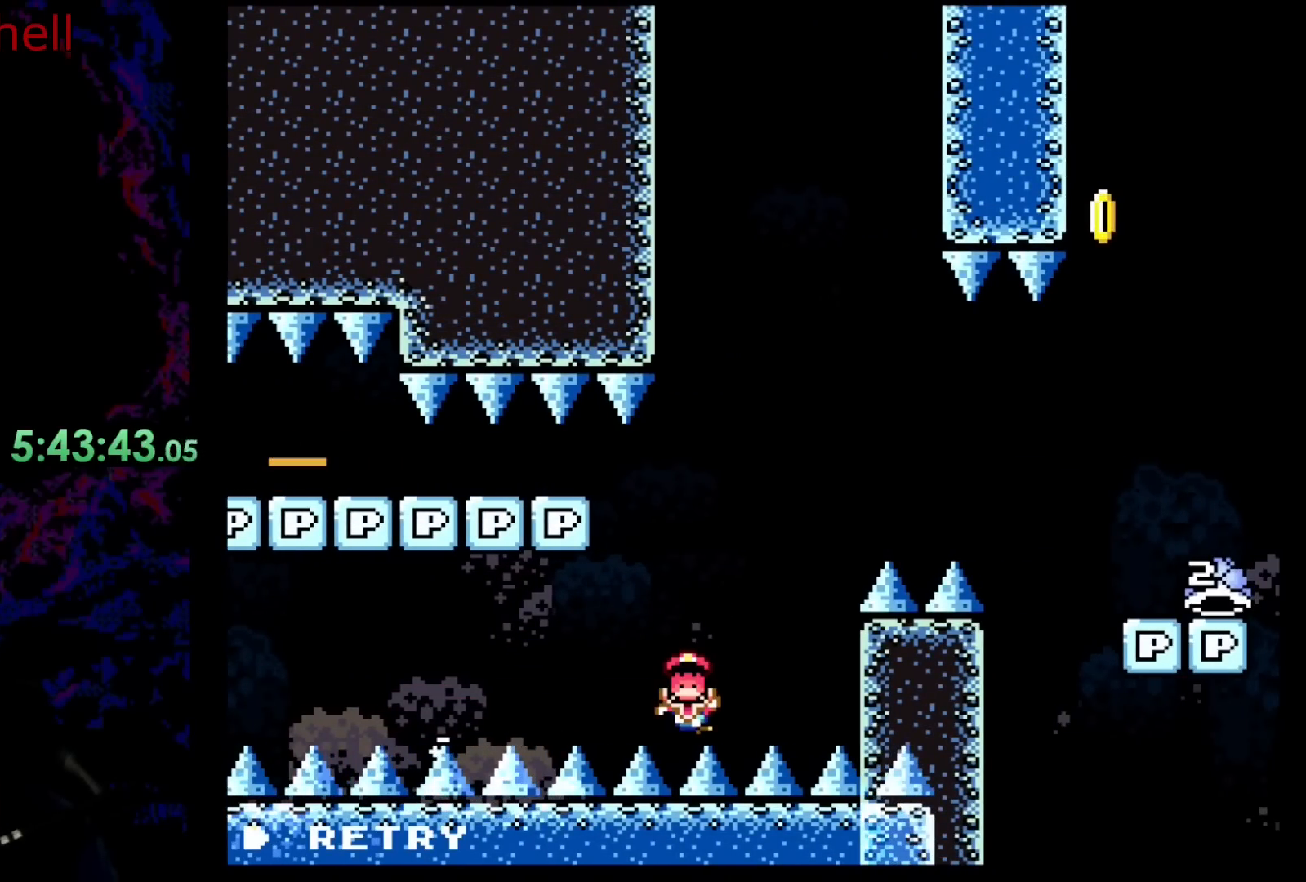
{"buttons": [], "events": []}
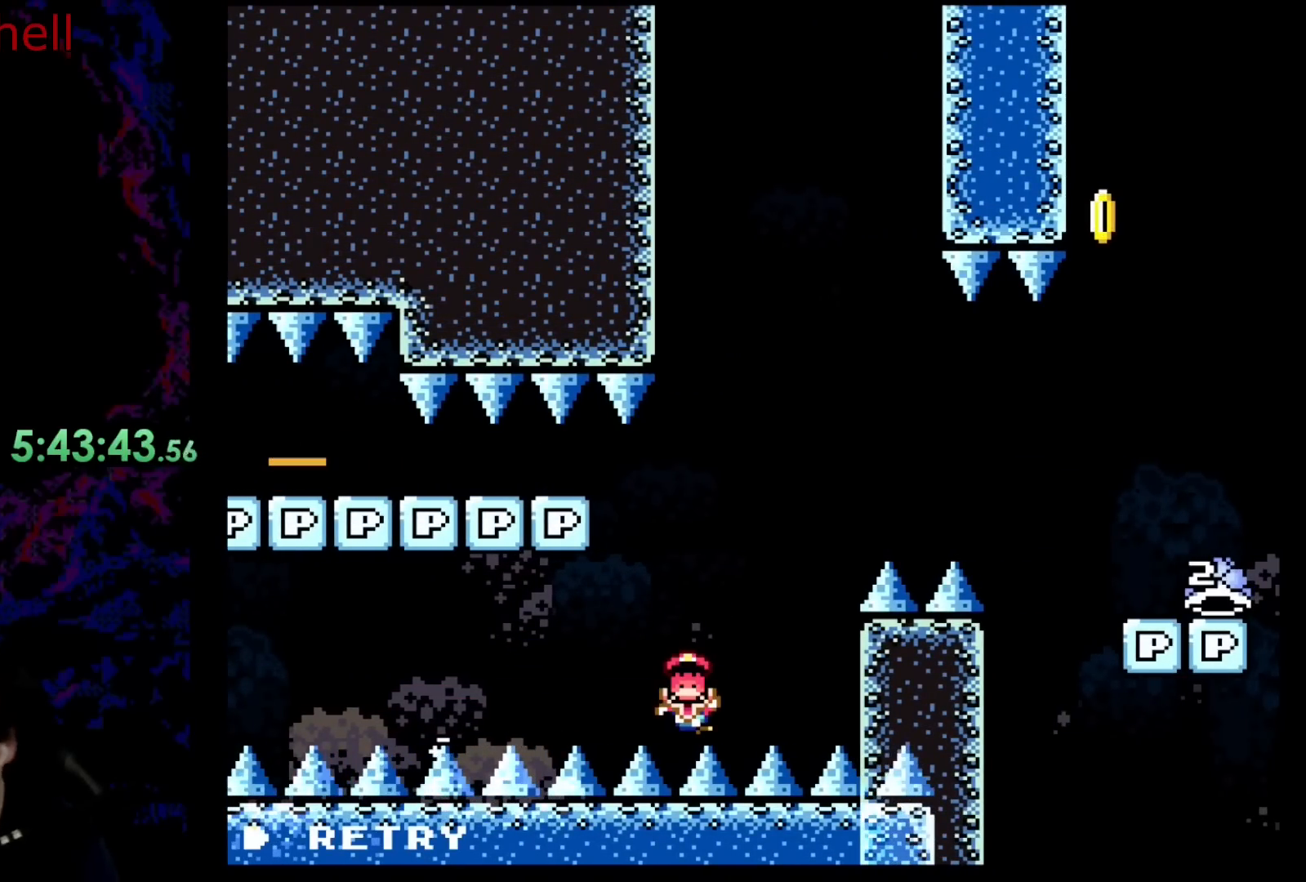
{"buttons": [], "events": []}
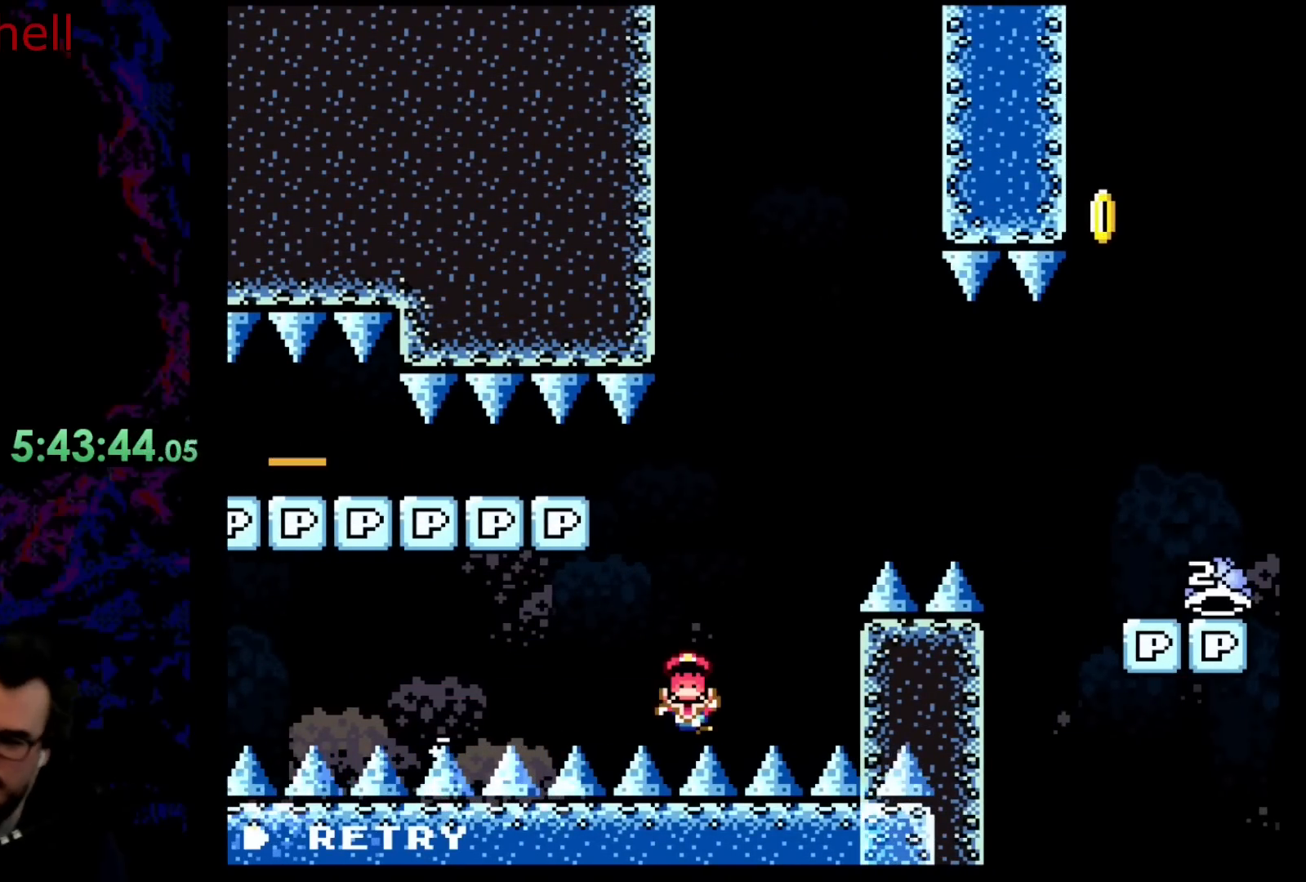
{"buttons": [], "events": []}
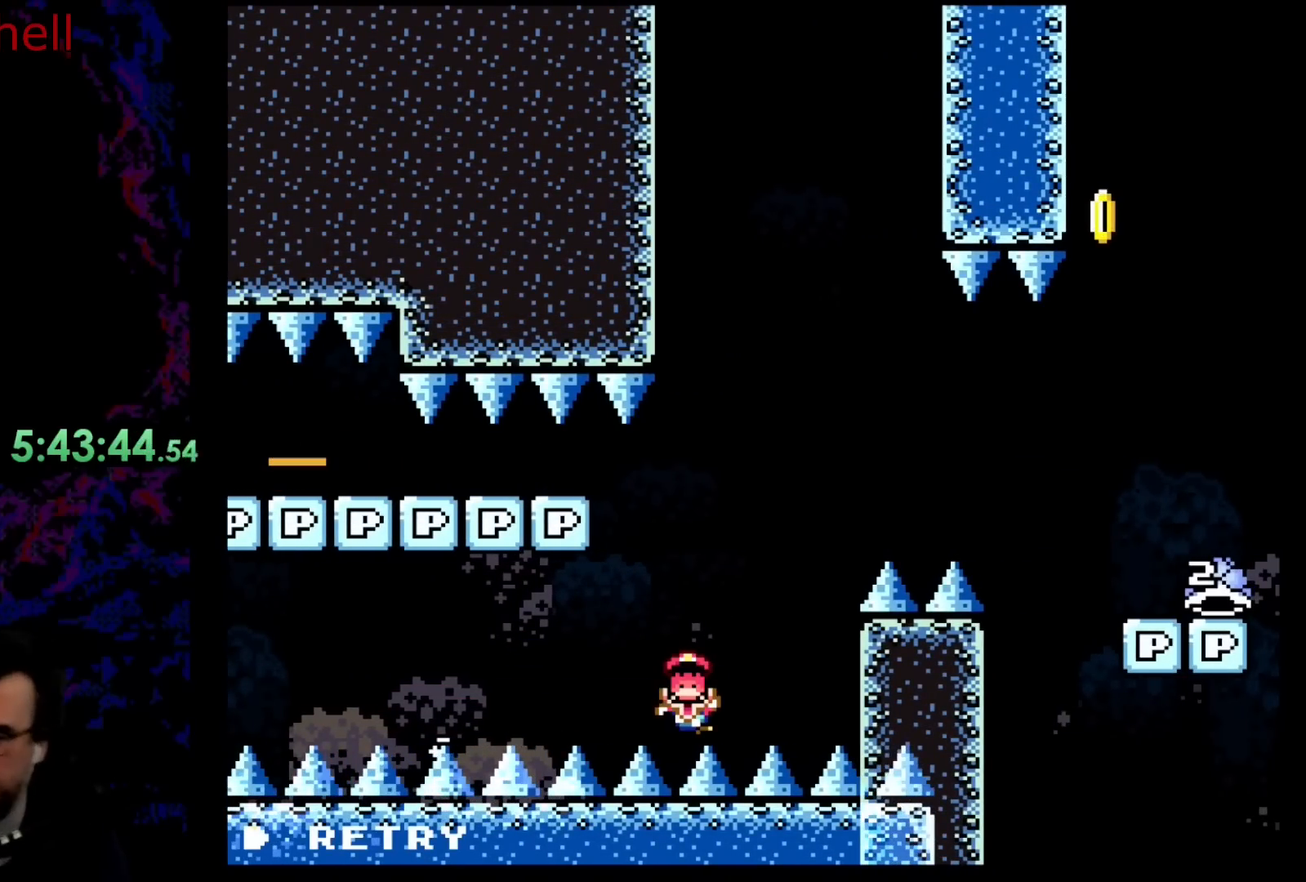
{"buttons": ["B", "Y", "DPAD_DOWN", "DPAD_RIGHT"], "events": [[150, "B", "down"], [150, "DPAD_DOWN", "down"], [150, "DPAD_RIGHT", "down"], [150, "Y", "down"]]}
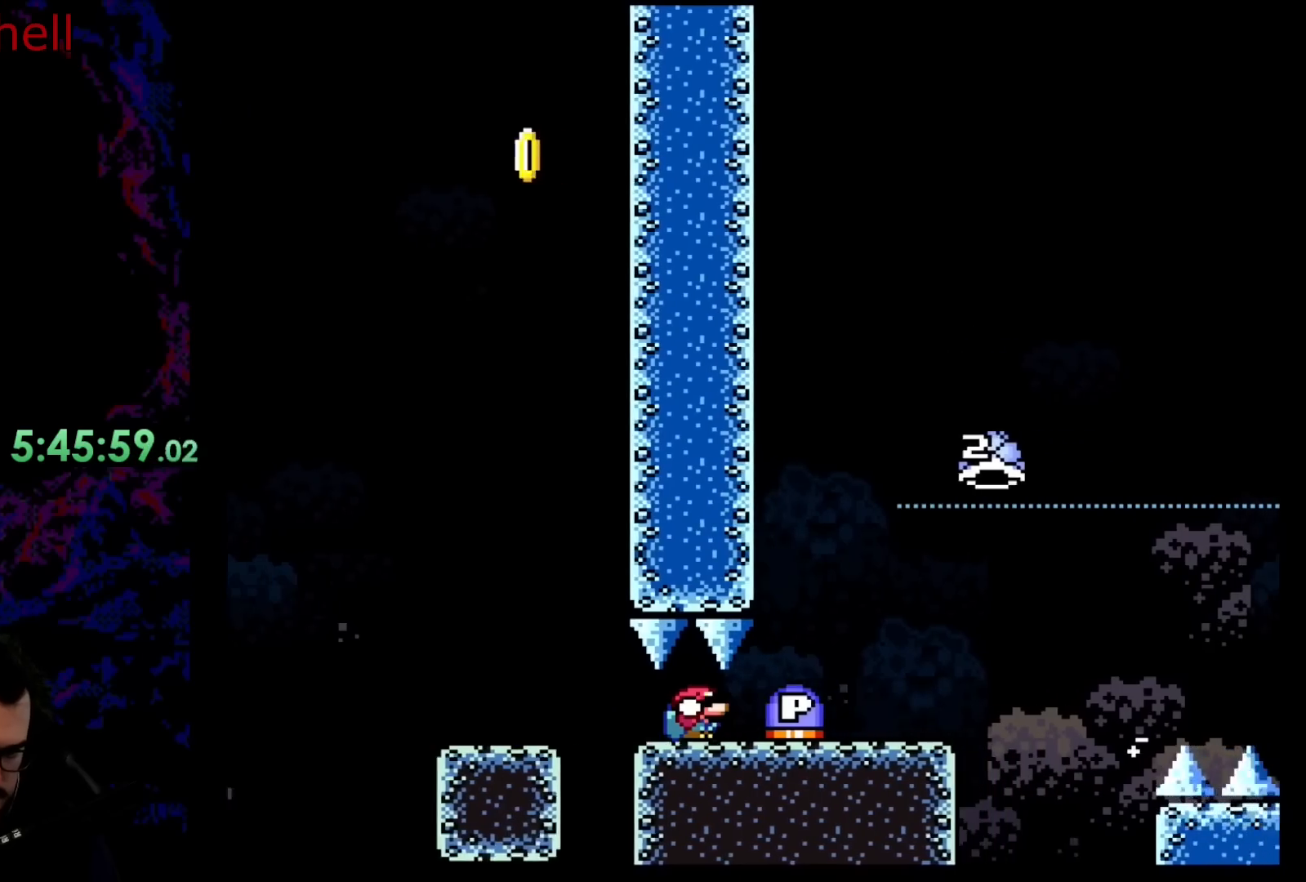
{"buttons": ["B", "Y", "DPAD_DOWN", "DPAD_RIGHT"], "events": [[133, "B", "up"], [417, "B", "down"]]}
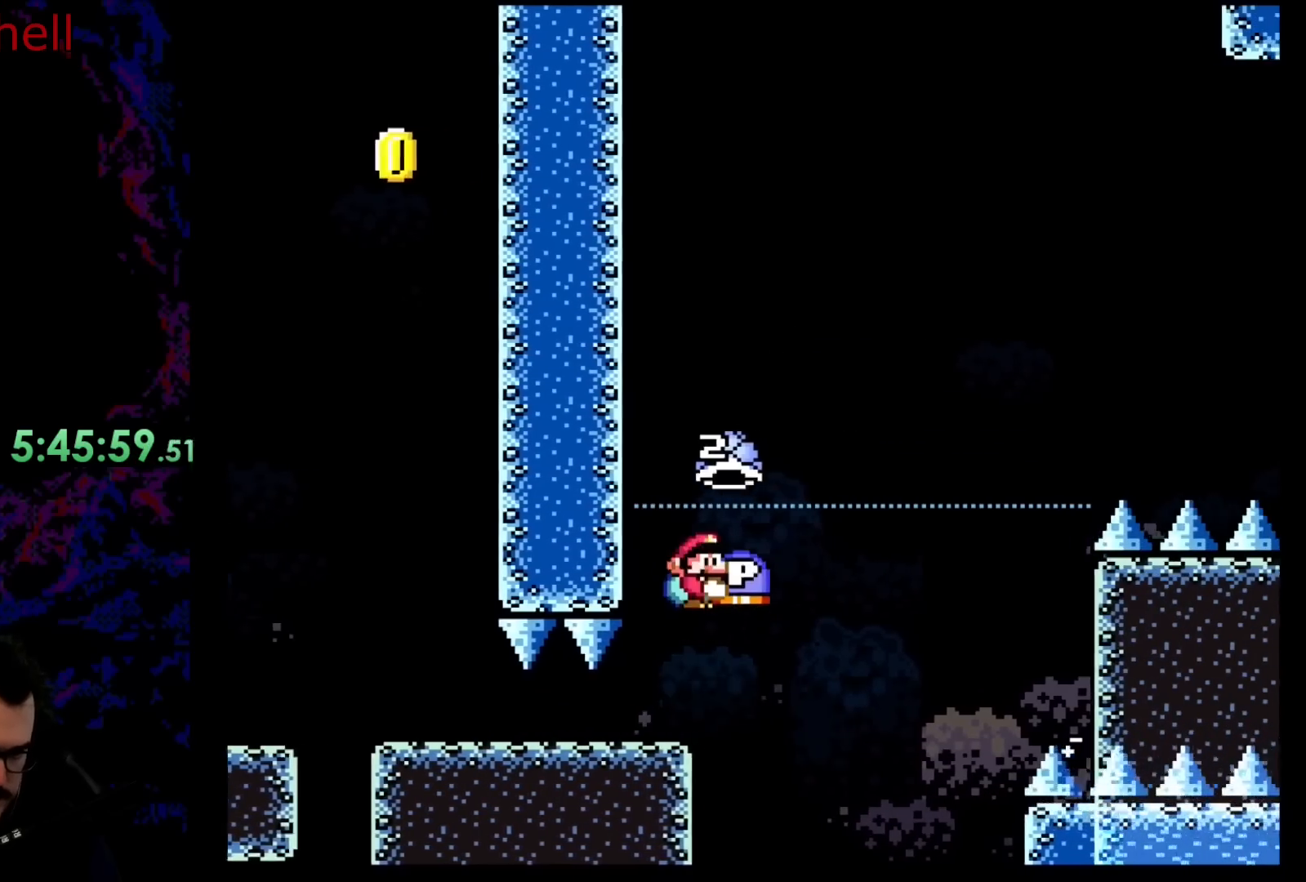
{"buttons": ["B", "Y", "DPAD_DOWN", "DPAD_RIGHT"], "events": []}
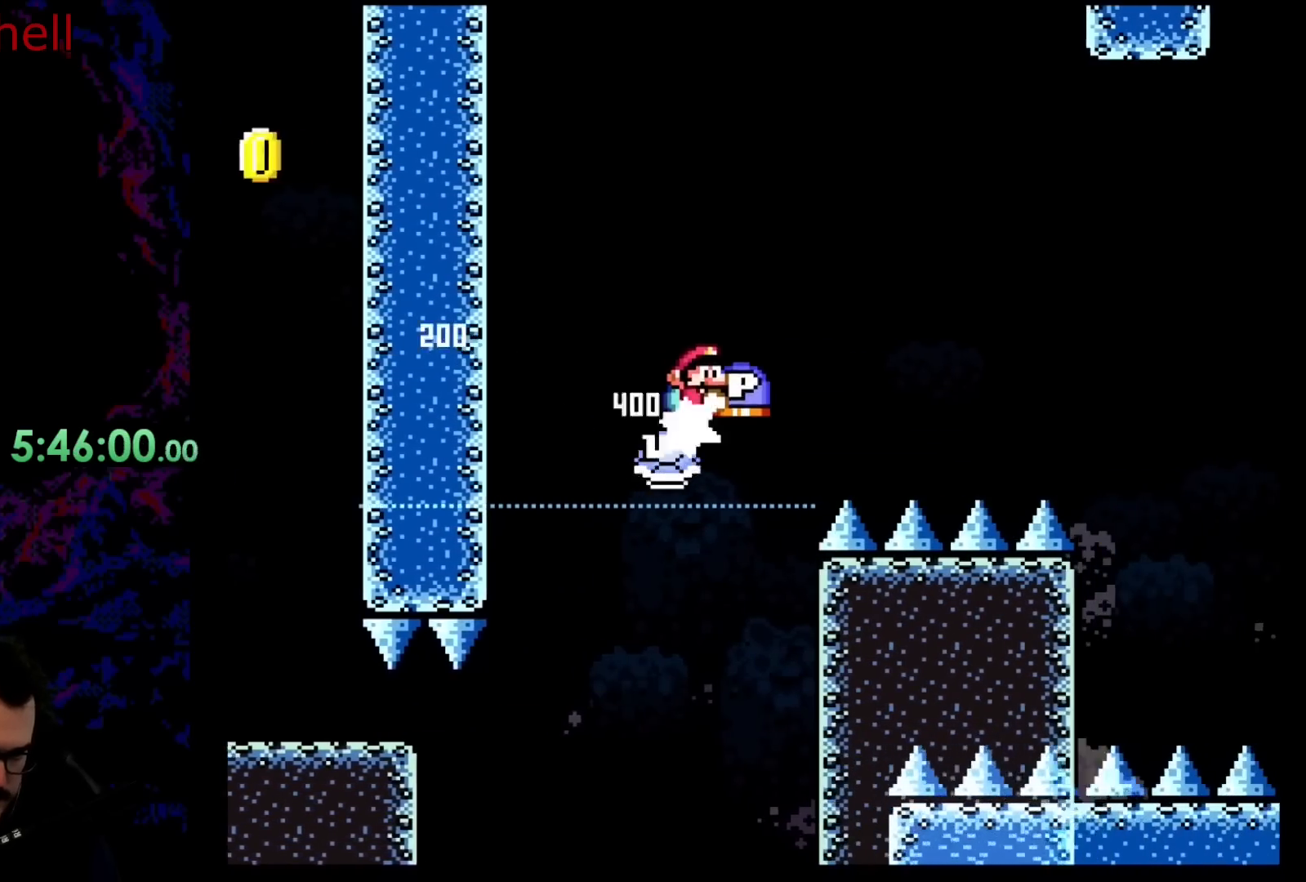
{"buttons": ["B", "Y", "DPAD_DOWN", "DPAD_RIGHT"], "events": [[317, "B", "up"], [500, "B", "down"]]}
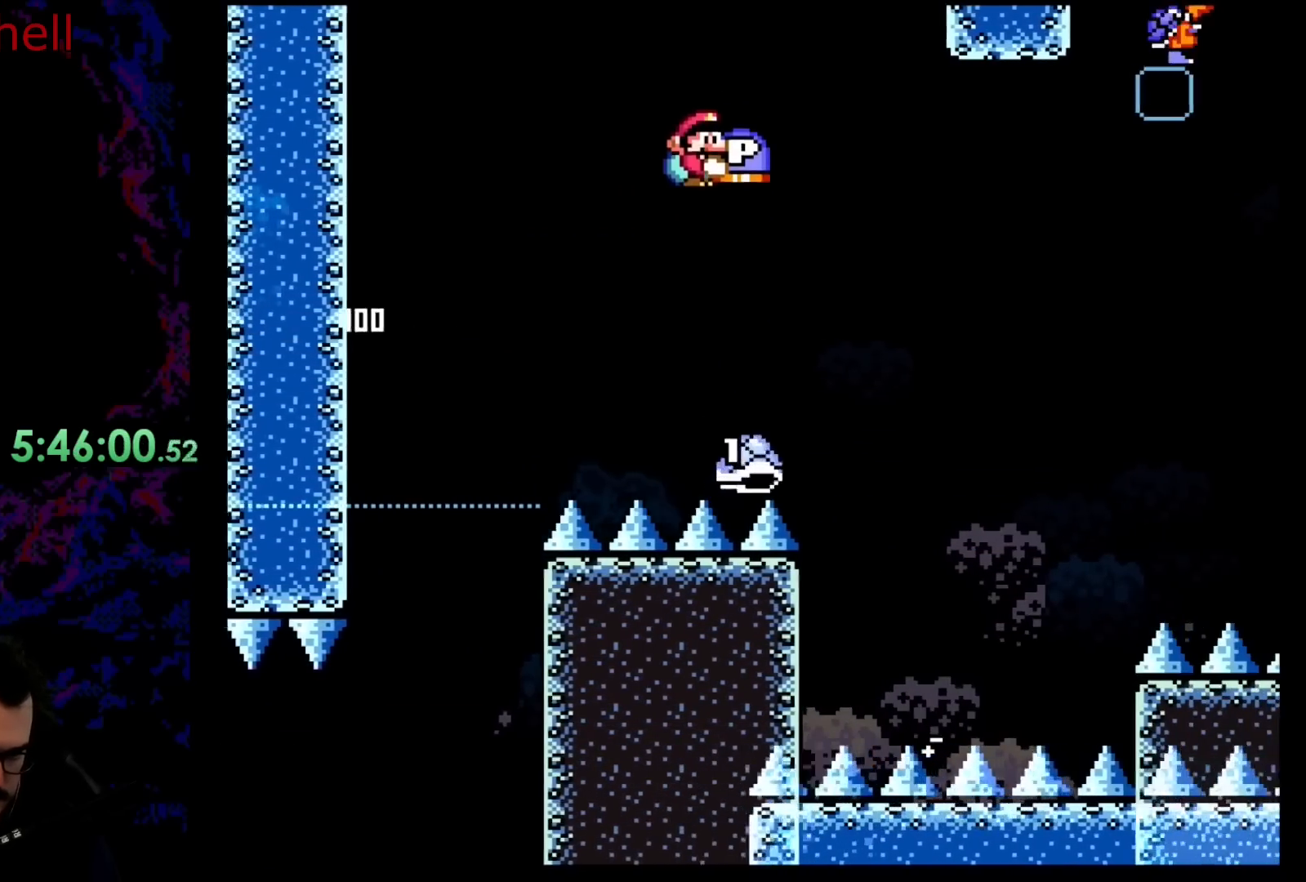
{"buttons": ["B", "Y", "DPAD_DOWN", "DPAD_RIGHT"], "events": [[167, "B", "up"], [417, "B", "down"]]}
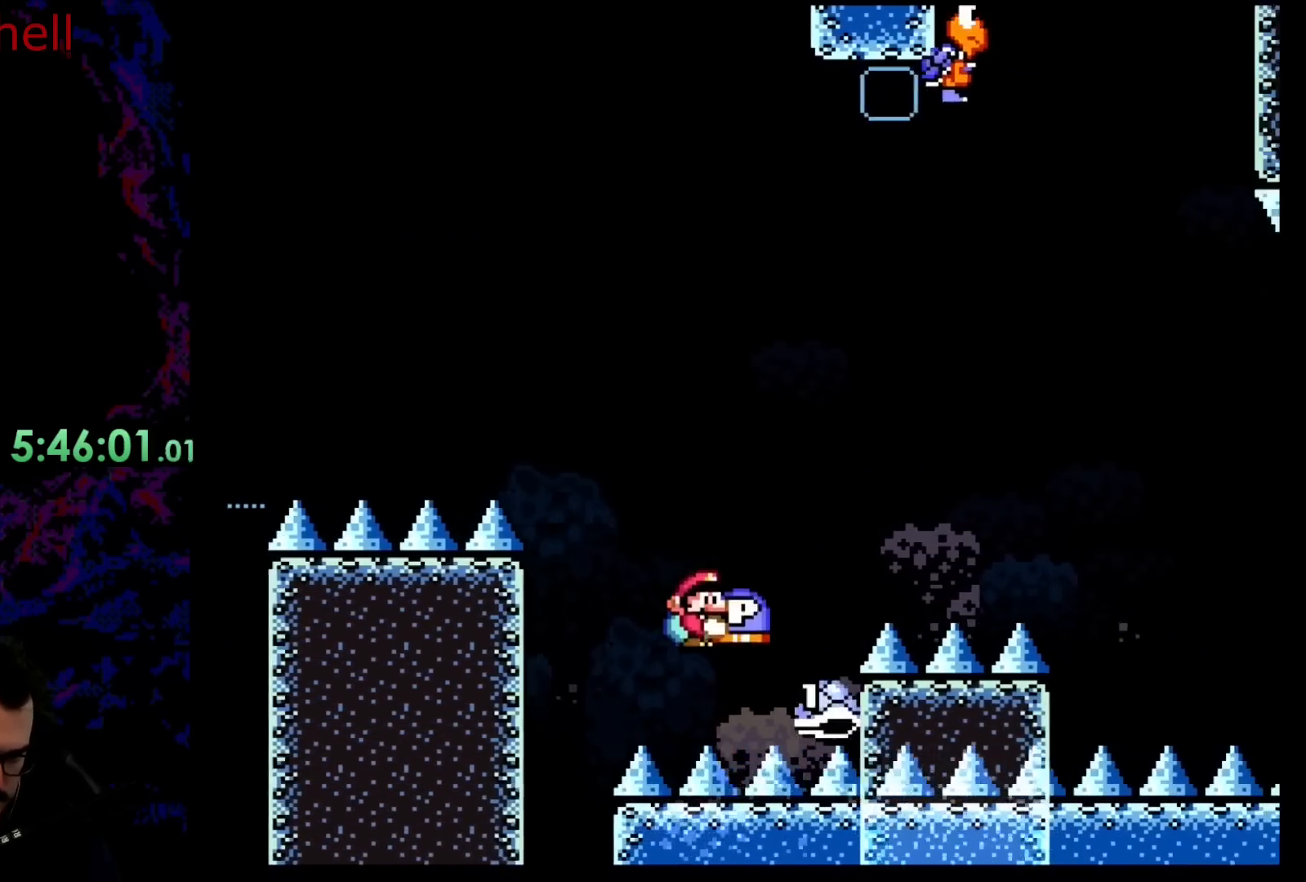
{"buttons": ["B", "Y", "DPAD_DOWN", "DPAD_RIGHT"], "events": []}
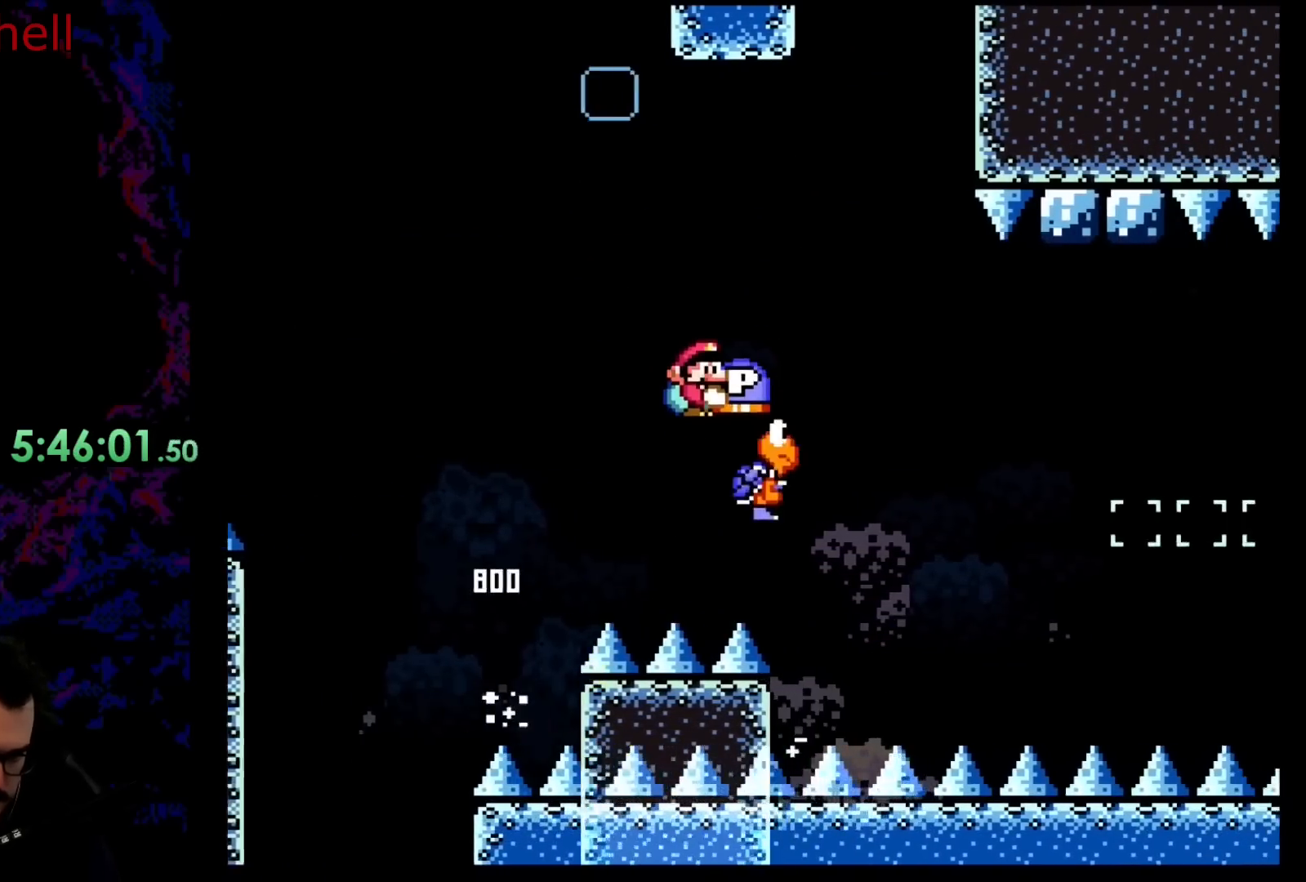
{"buttons": ["B", "Y", "DPAD_RIGHT"], "events": [[200, "DPAD_DOWN", "up"], [200, "DPAD_LEFT", "down"], [200, "DPAD_RIGHT", "up"], [300, "DPAD_DOWN", "down"], [317, "DPAD_LEFT", "up"], [317, "DPAD_RIGHT", "down"], [383, "DPAD_DOWN", "up"]]}
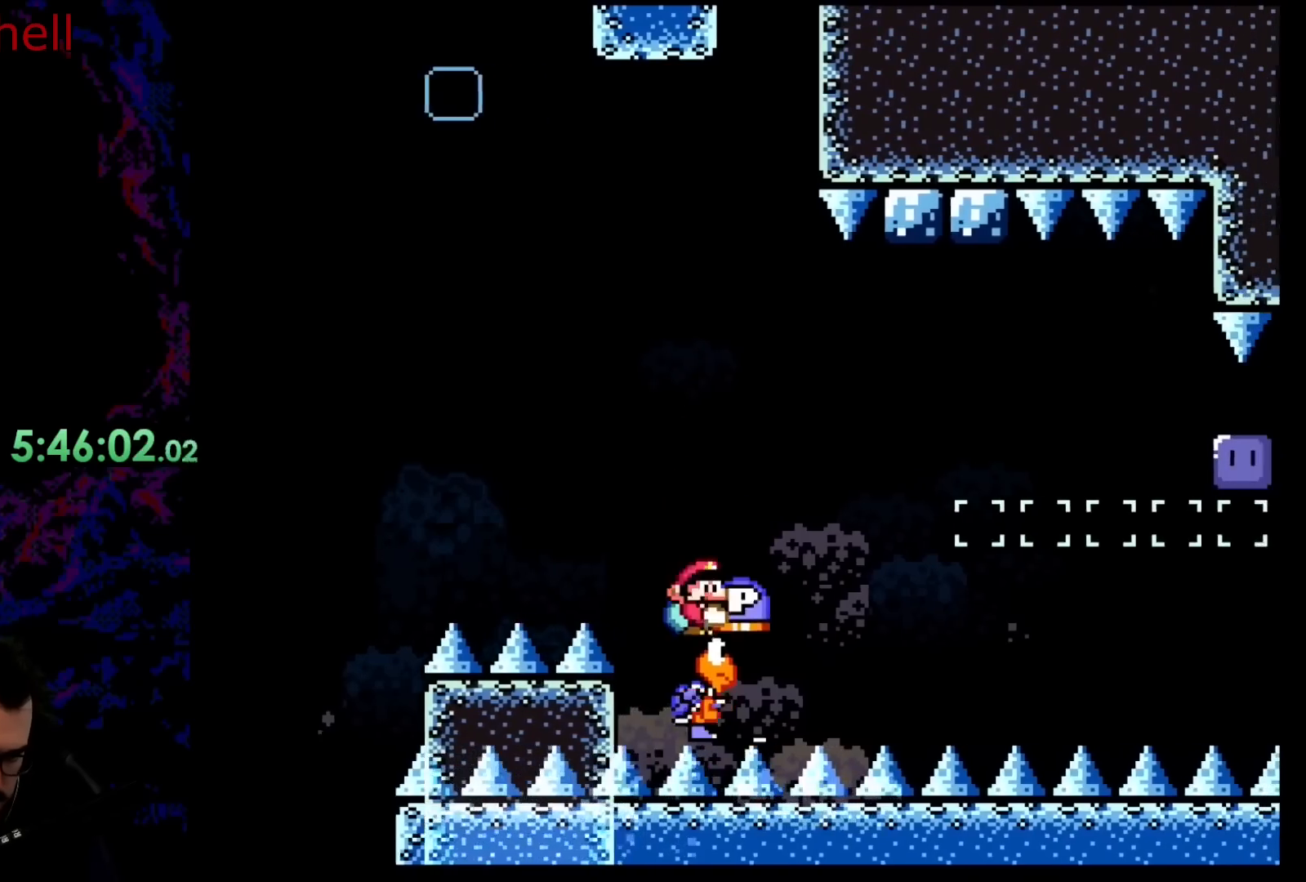
{"buttons": ["B", "DPAD_UP", "DPAD_RIGHT"], "events": [[233, "DPAD_UP", "down"], [333, "Y", "up"]]}
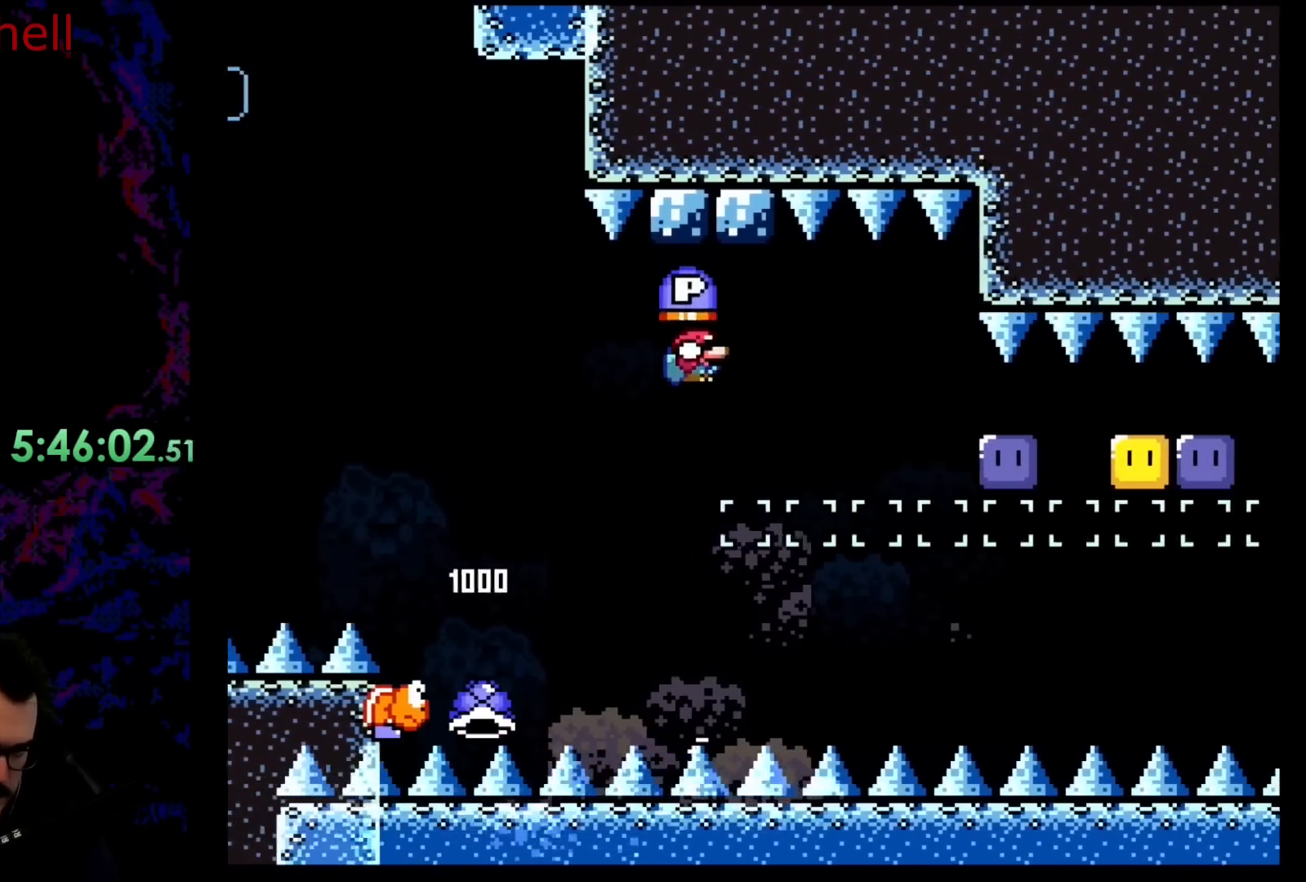
{"buttons": ["B", "Y", "DPAD_RIGHT"], "events": [[33, "DPAD_RIGHT", "up"], [50, "DPAD_LEFT", "down"], [83, "DPAD_LEFT", "up"], [83, "DPAD_RIGHT", "down"], [100, "DPAD_UP", "up"], [300, "Y", "down"]]}